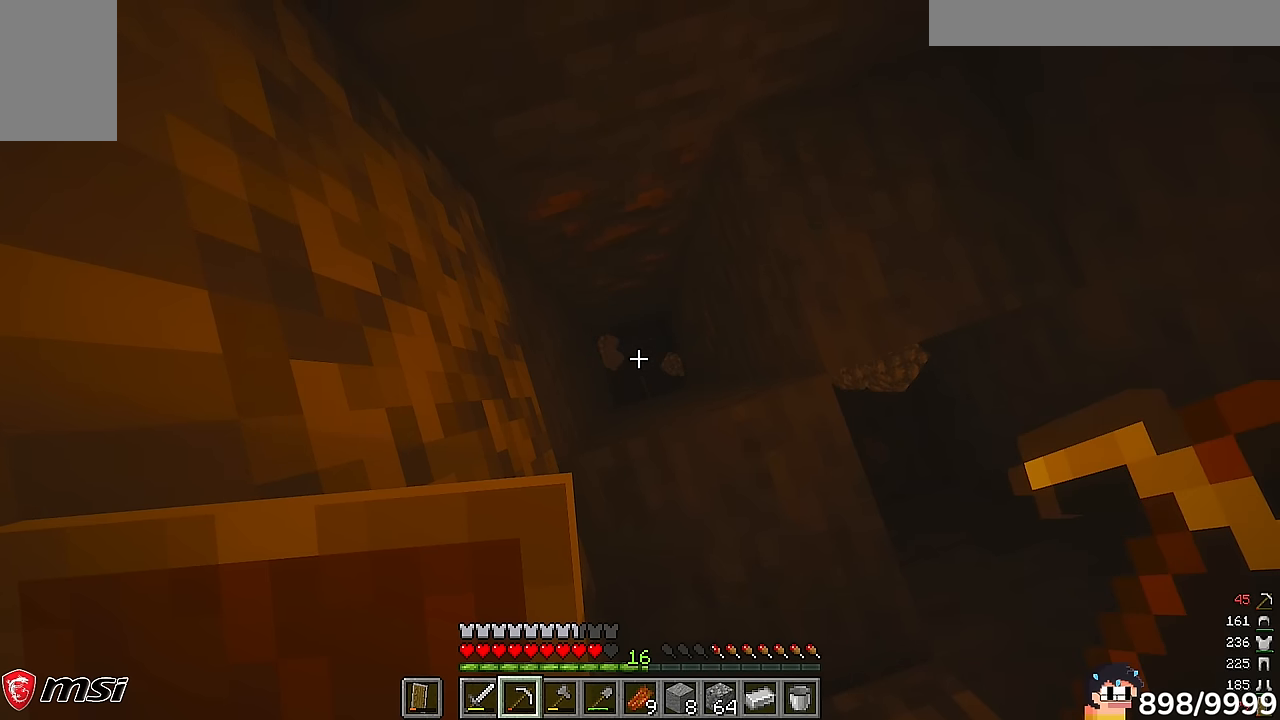
Gameplay with keyboard and mouse; each line is a JSON object with the keys and mouse buttons held at the frame after it. "events" lists presses ("down") and releases ("up") of "a", "d", "s", "w", "mouse_left" and "mouse_right" between this image and that frame as [ms after this image, input, new state], when the widget could be followed in between. "mouse_left", "mouse_right" = the "left", "right" buttons of the "mouse" list. No other keys are recorded. Fast repeated clicks can show as one long hold. Mouse movement is not recorded.
{"keys": ["d"], "mouse": []}
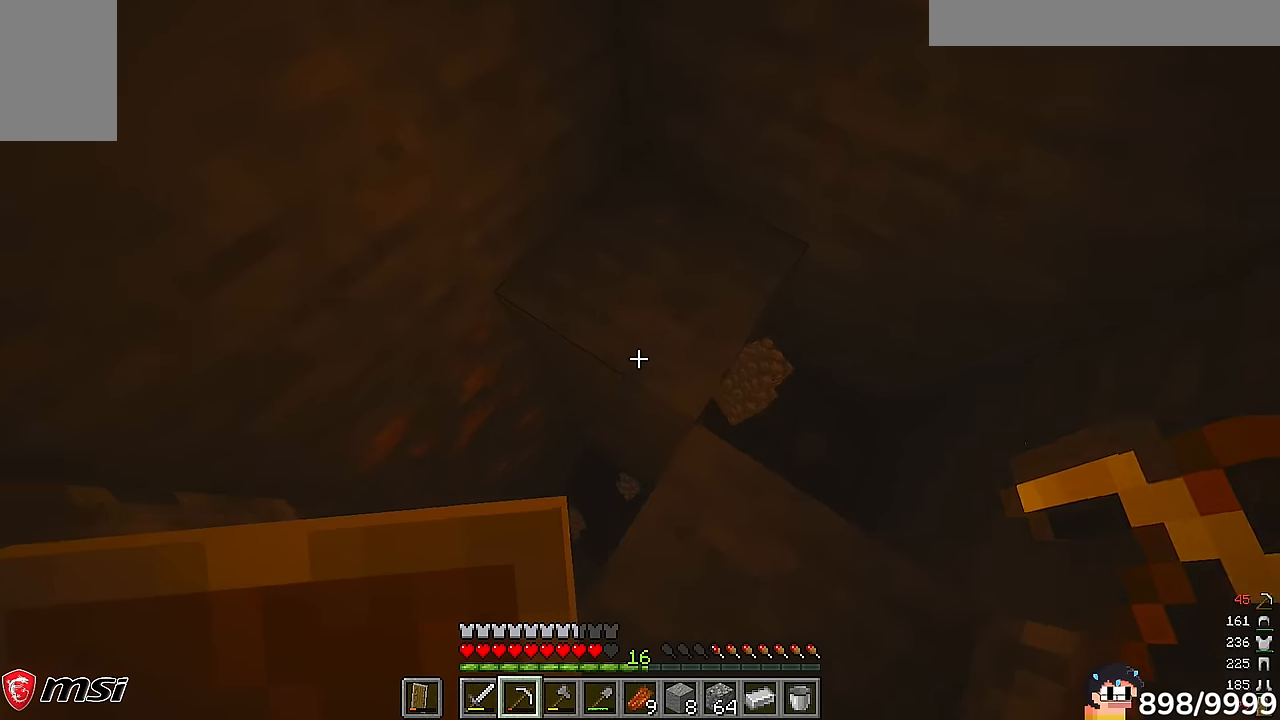
{"keys": ["d"], "mouse": ["left"]}
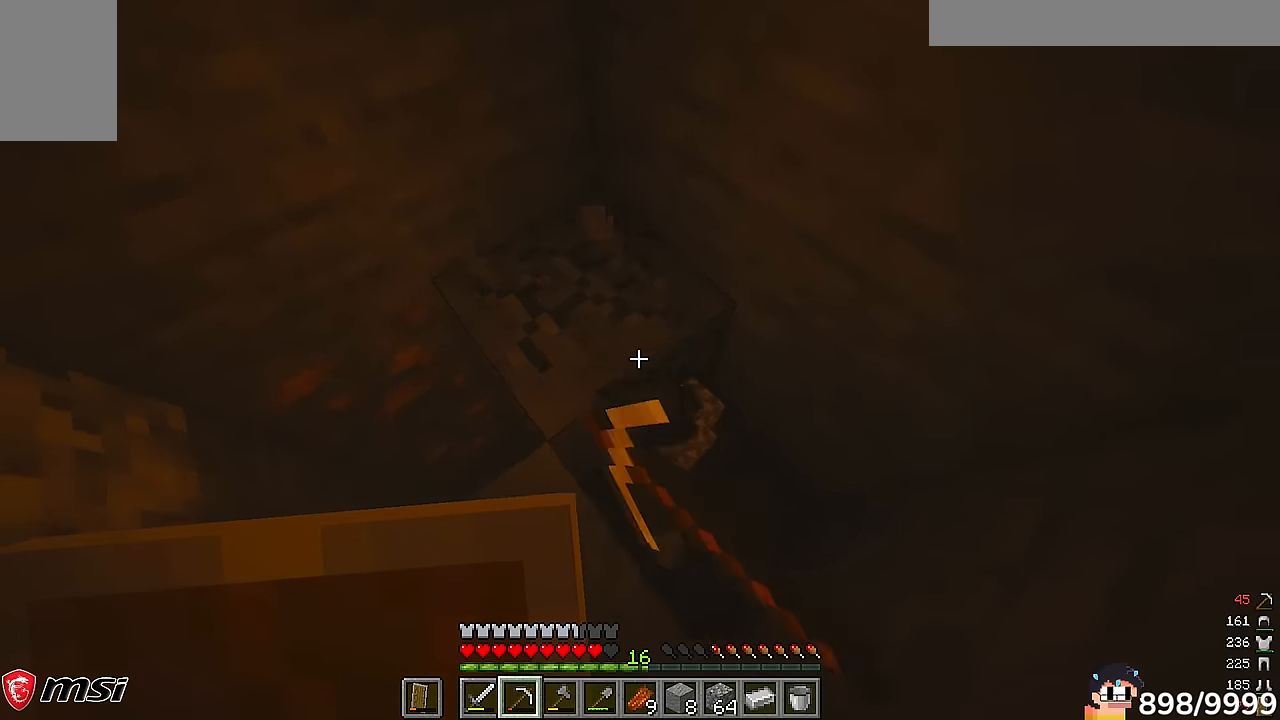
{"keys": [], "mouse": ["left"], "events": [[450, "d", "up"]]}
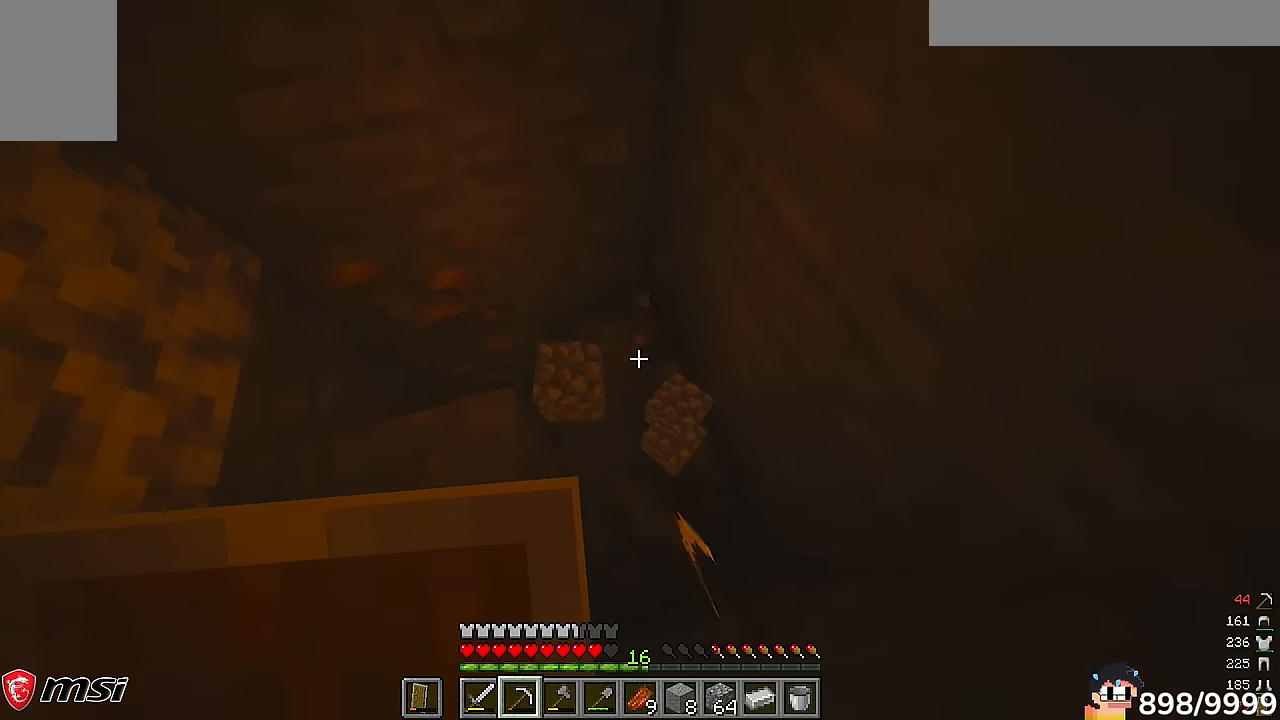
{"keys": [], "mouse": ["left"]}
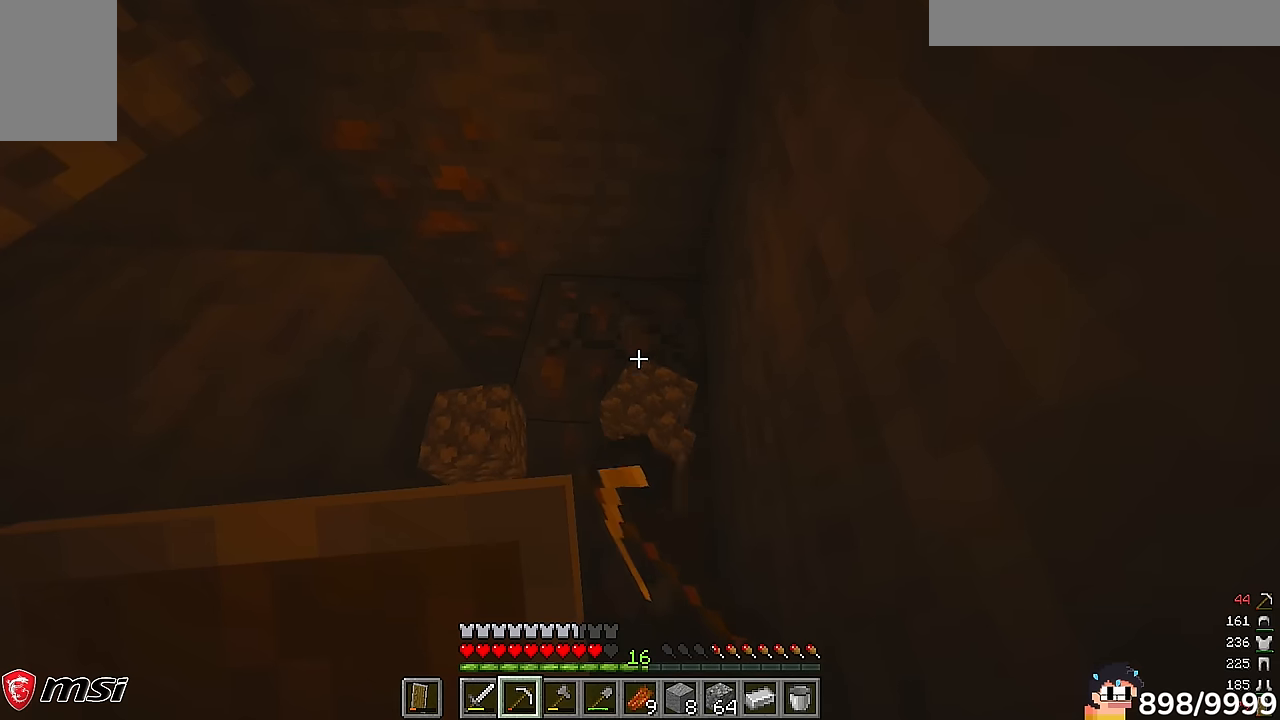
{"keys": [], "mouse": ["left"], "events": []}
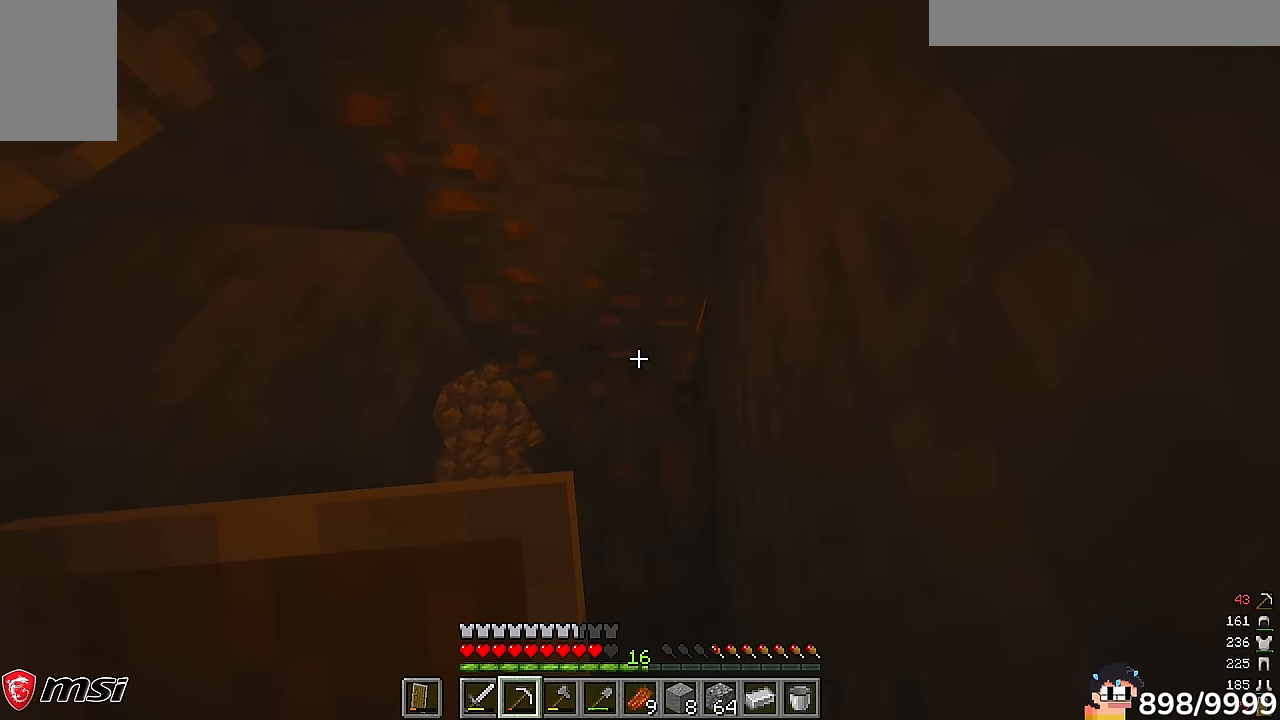
{"keys": [], "mouse": [], "events": [[216, "w", "down"], [316, "mouse_left", "up"], [500, "w", "up"]]}
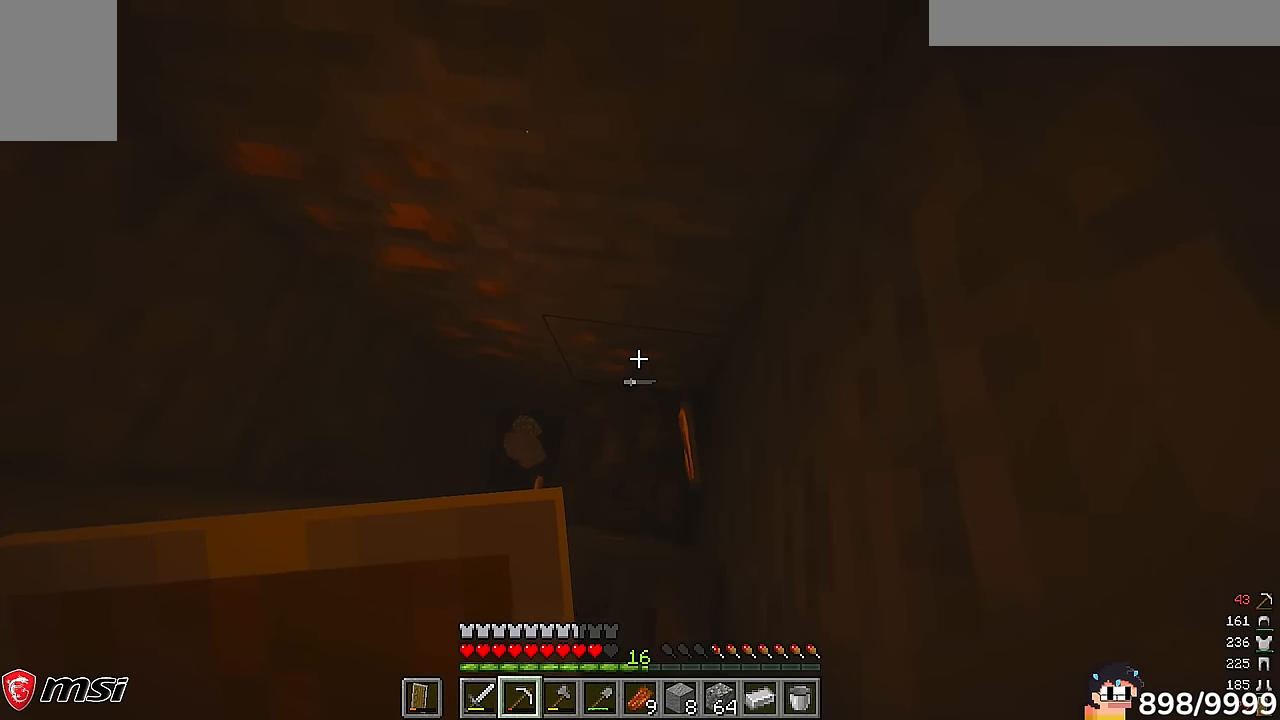
{"keys": [], "mouse": []}
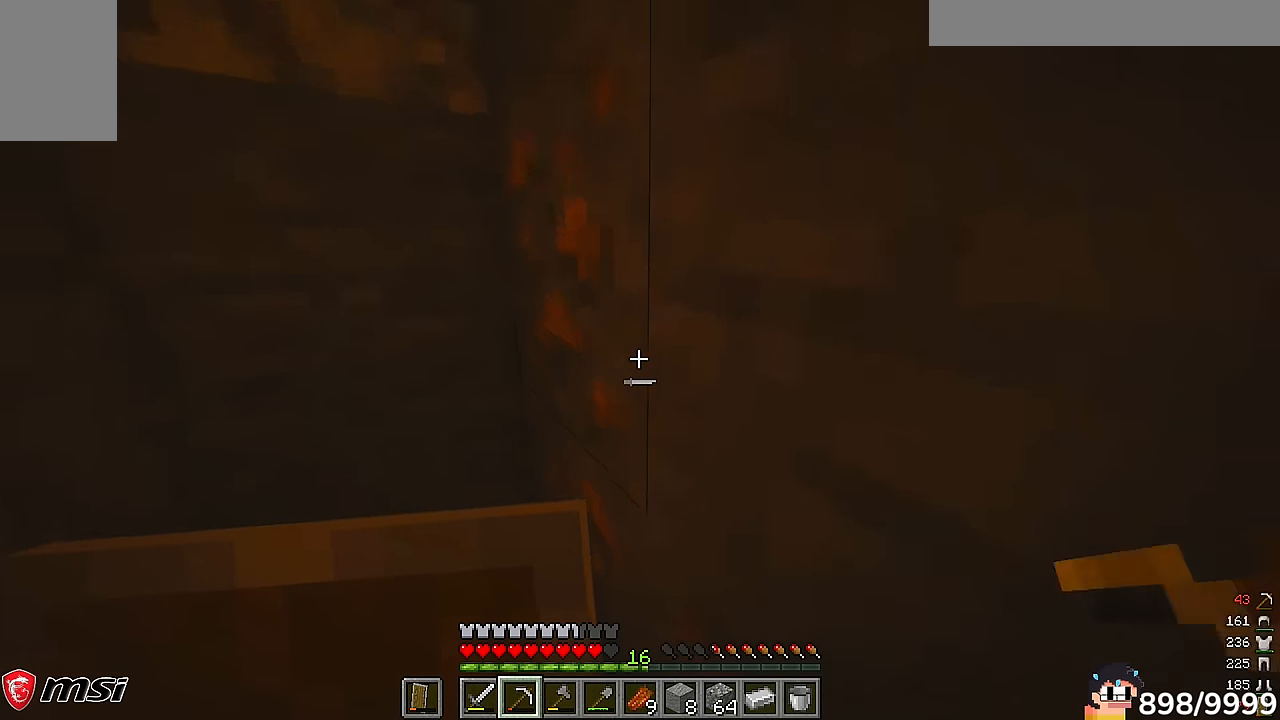
{"keys": ["a", "w"], "mouse": ["left"]}
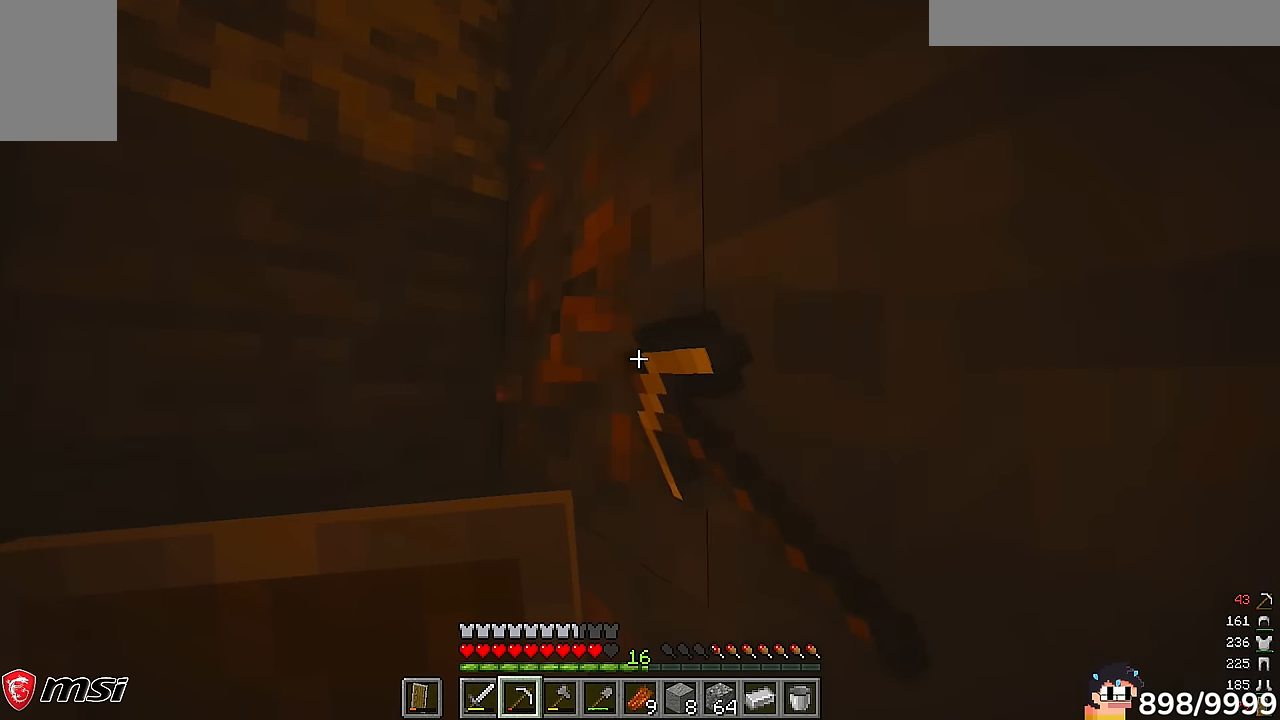
{"keys": [], "mouse": ["left"], "events": [[333, "a", "up"], [333, "w", "up"]]}
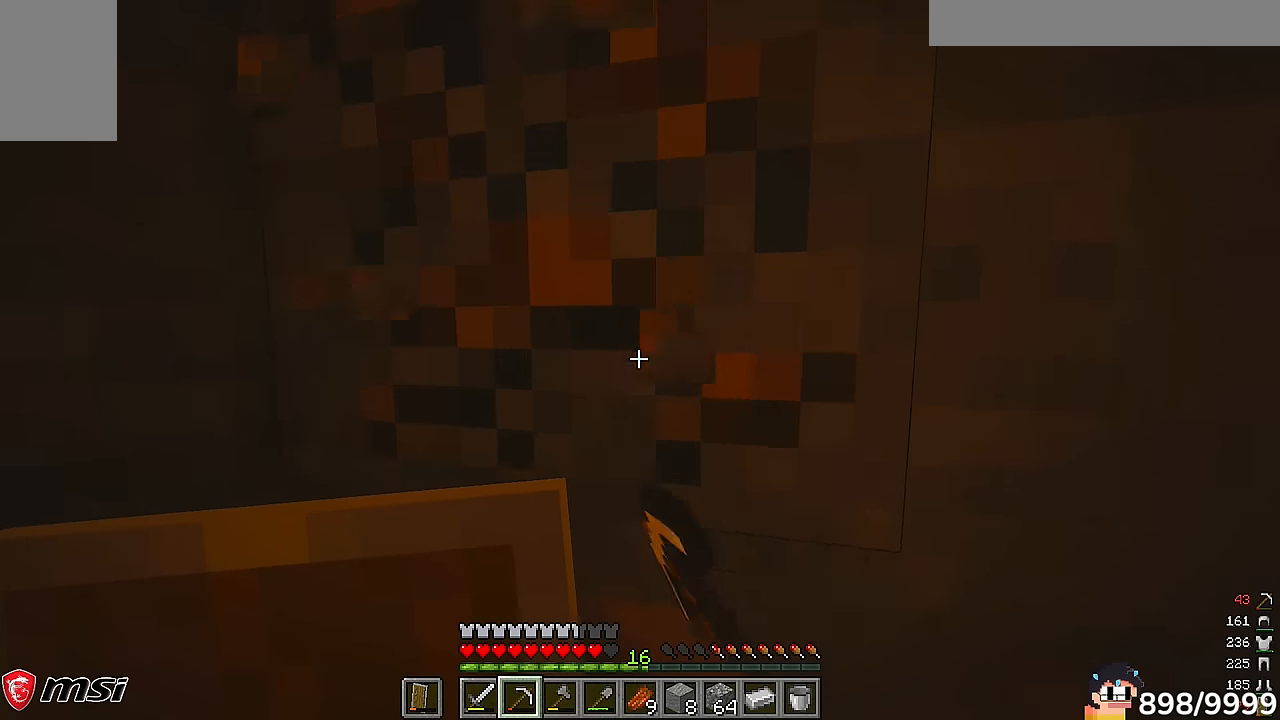
{"keys": [], "mouse": ["left"], "events": []}
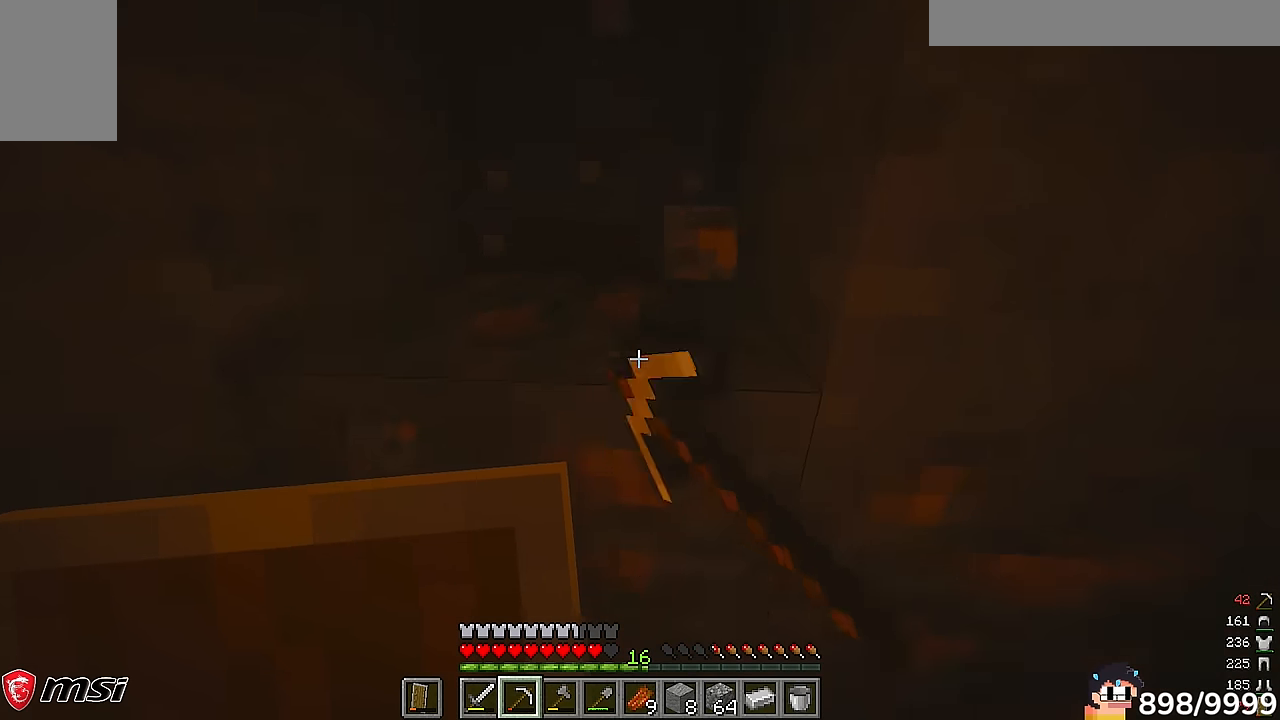
{"keys": ["w"], "mouse": ["left"]}
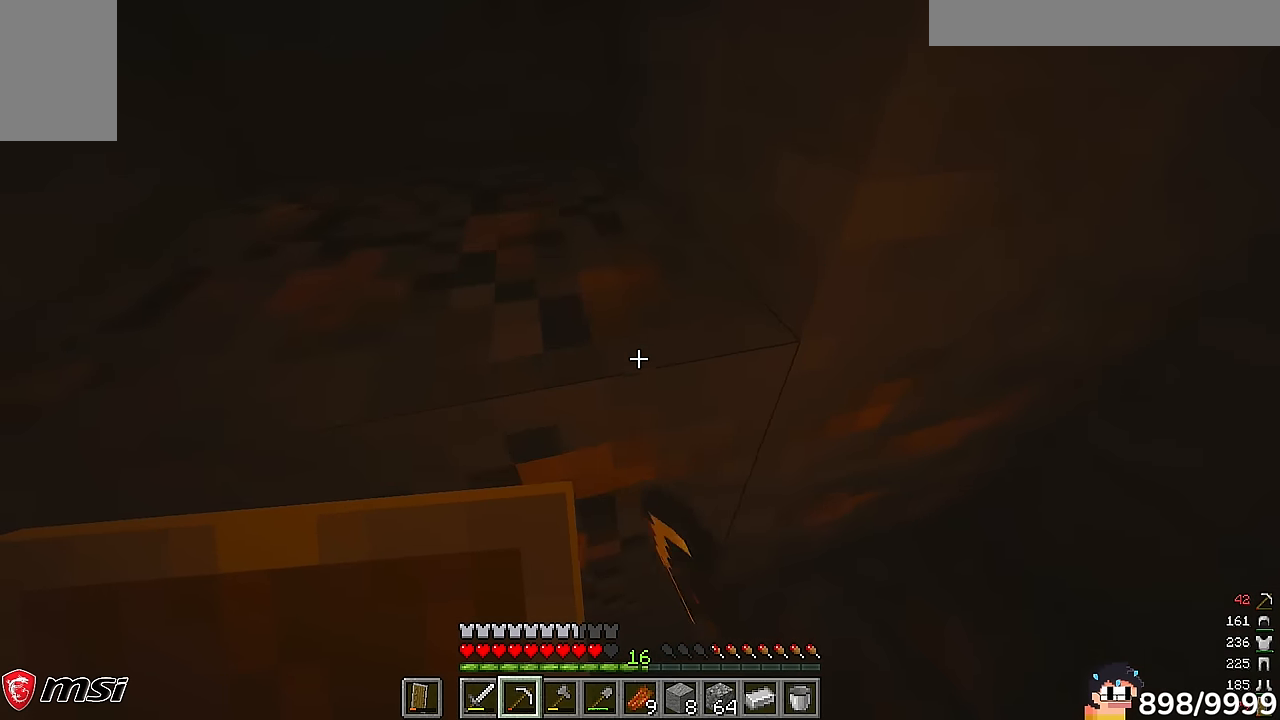
{"keys": [], "mouse": ["left"], "events": [[50, "w", "up"]]}
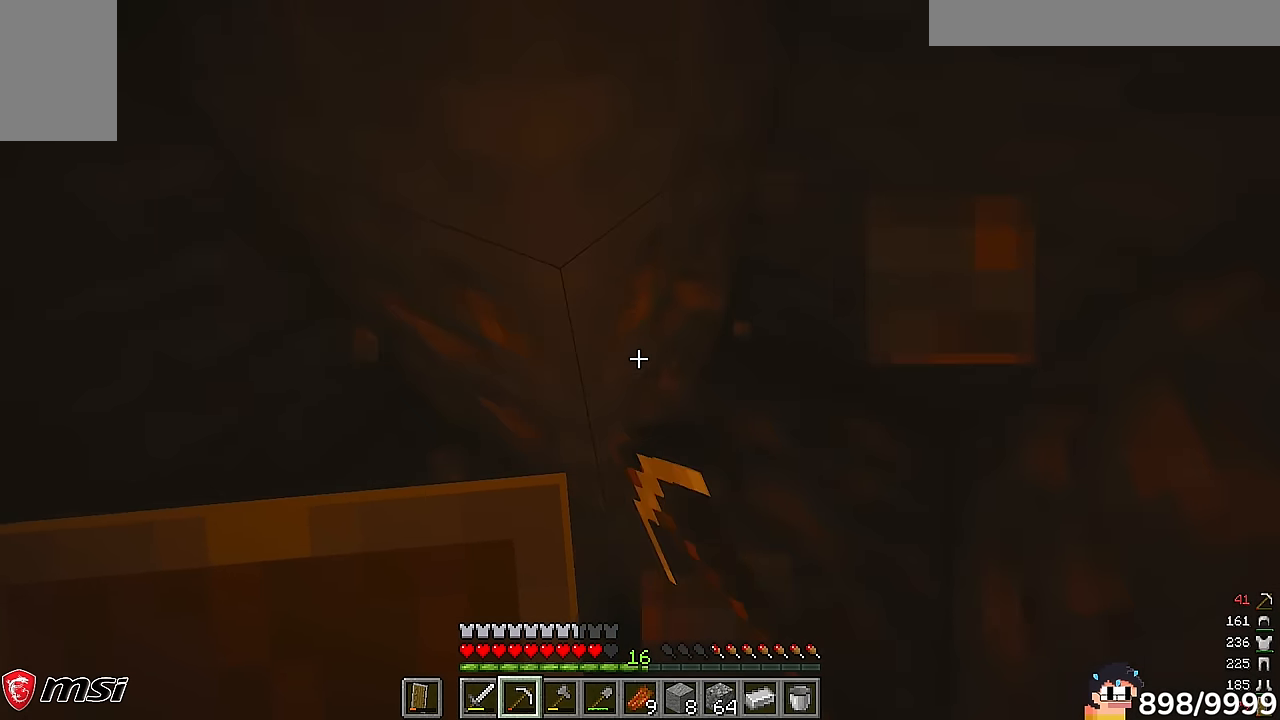
{"keys": [], "mouse": ["left"], "events": []}
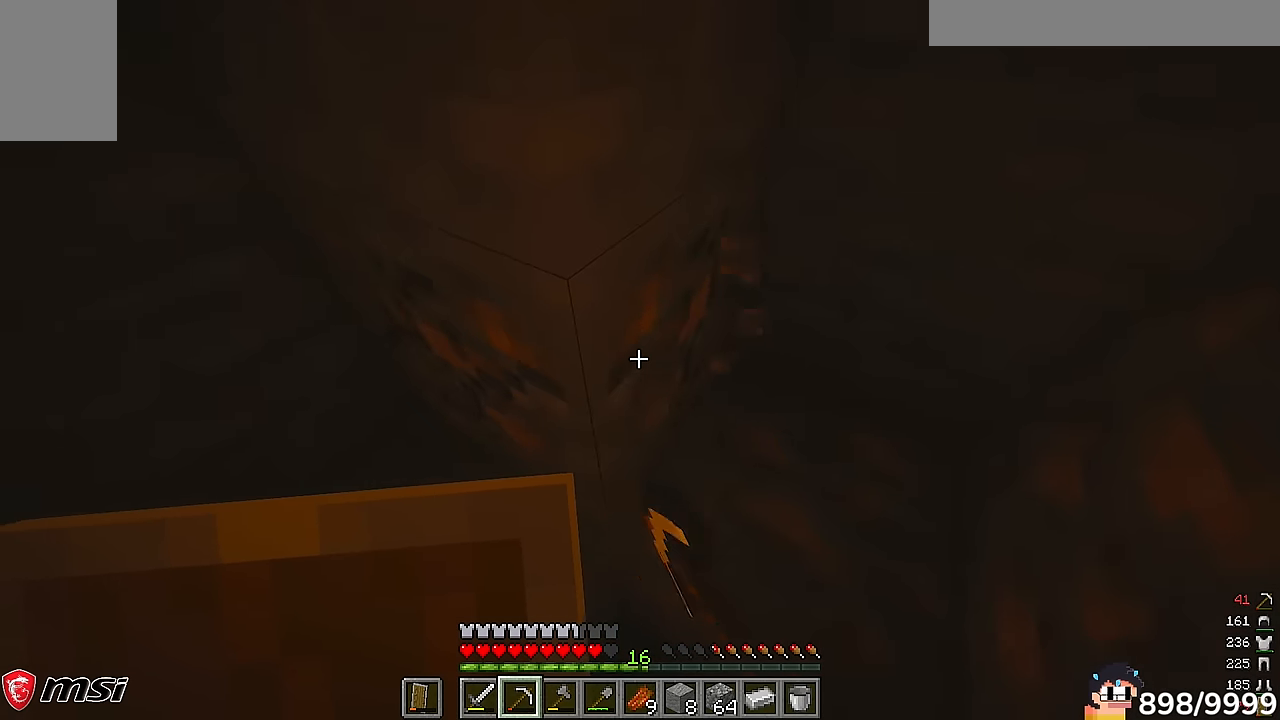
{"keys": ["a", "w"], "mouse": ["left"]}
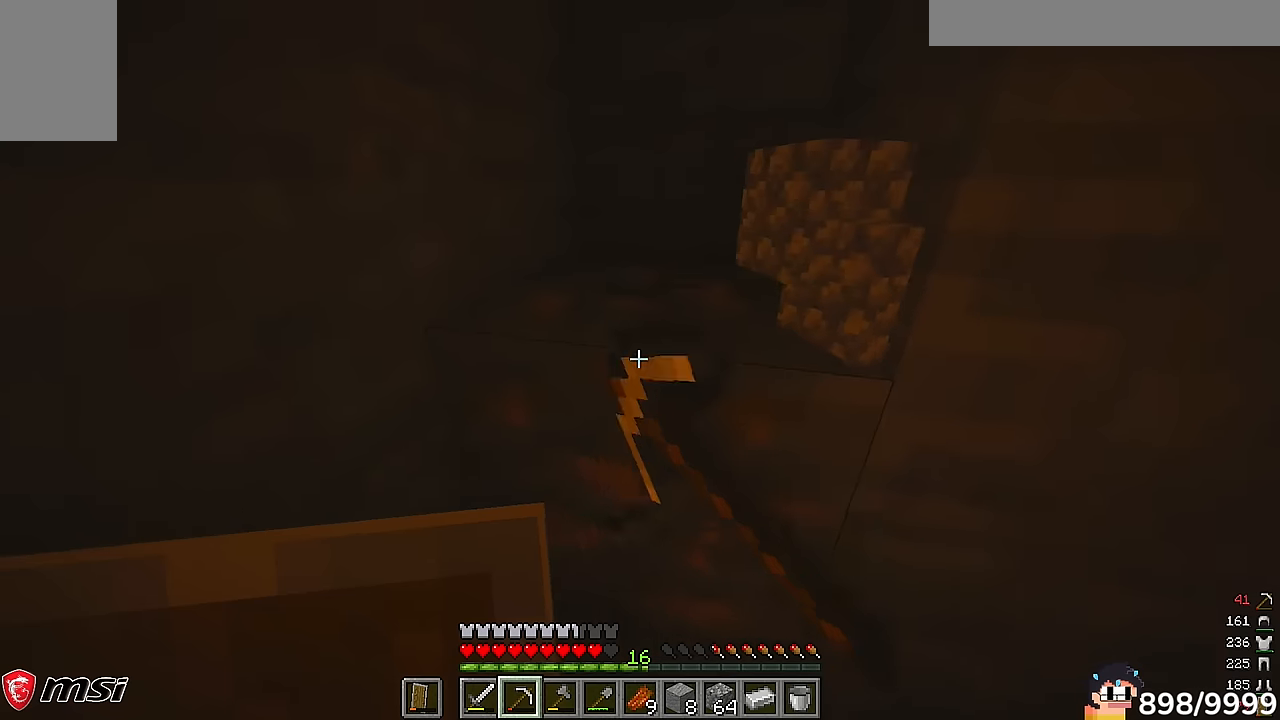
{"keys": ["w"], "mouse": ["left"]}
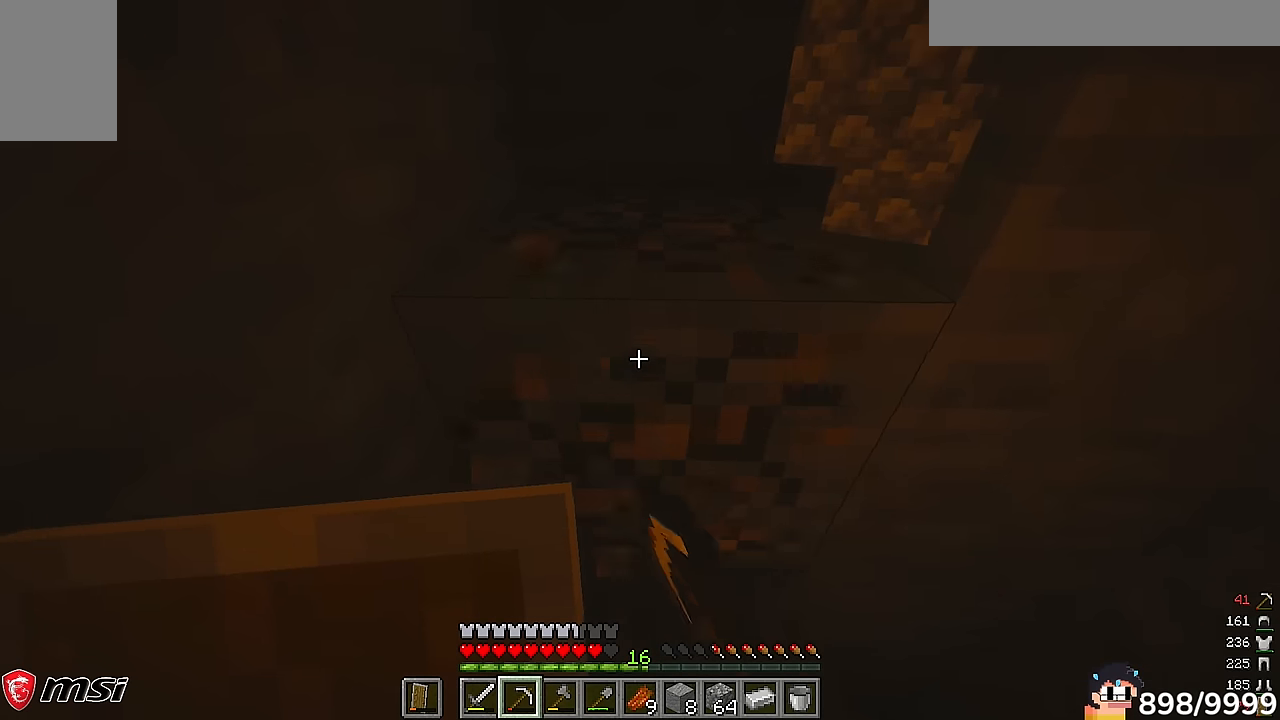
{"keys": [], "mouse": ["left"], "events": [[33, "a", "down"], [300, "a", "up"], [400, "w", "up"]]}
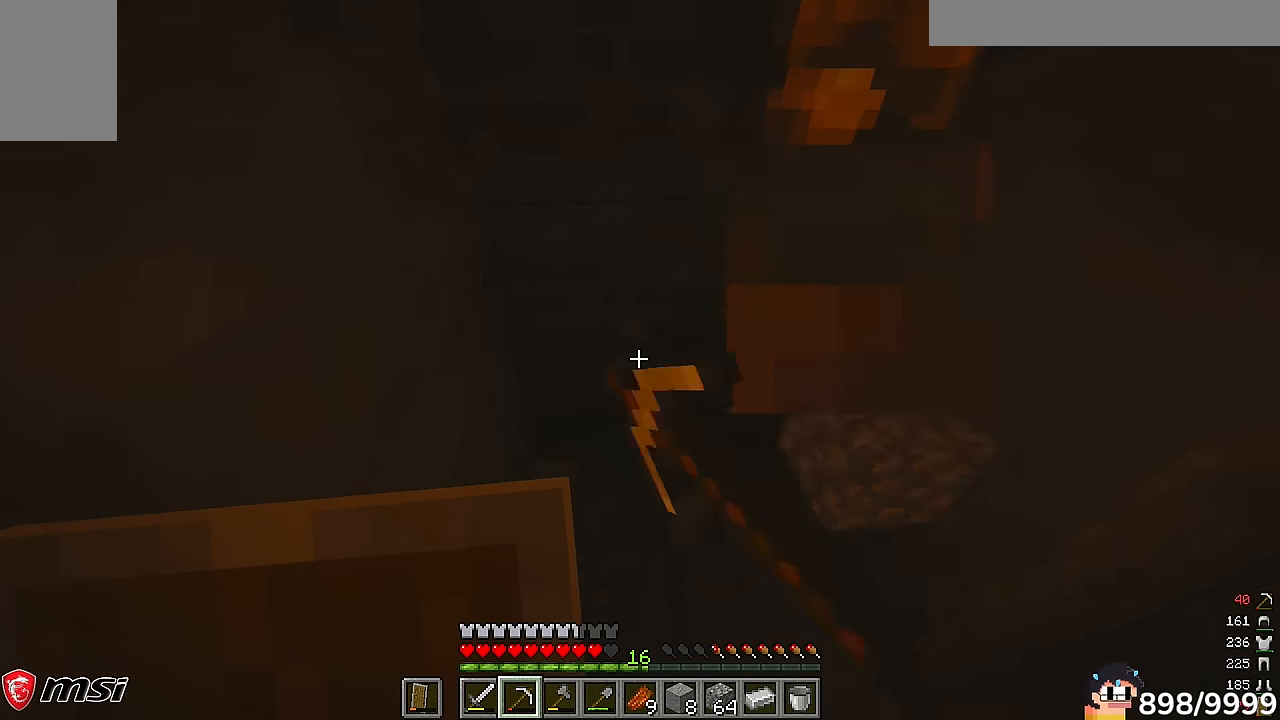
{"keys": ["d", "s"], "mouse": []}
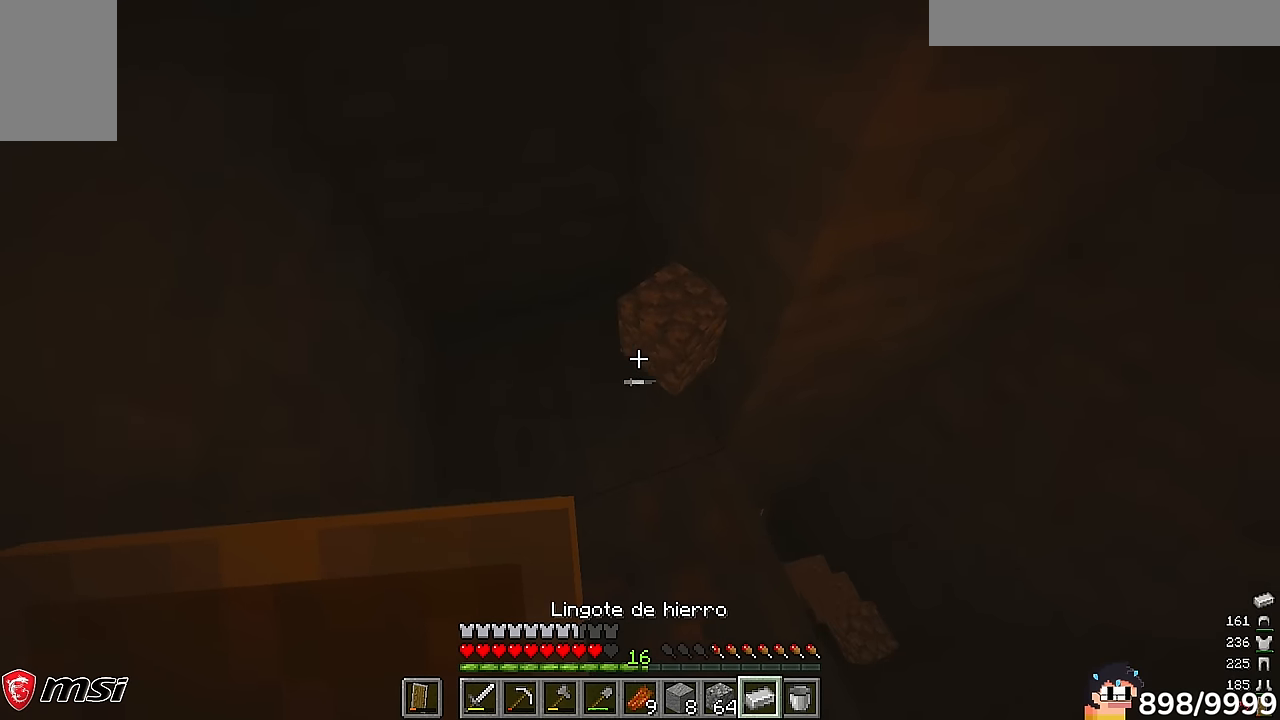
{"keys": [], "mouse": ["right"], "events": [[133, "d", "up"], [300, "s", "up"], [433, "mouse_right", "down"]]}
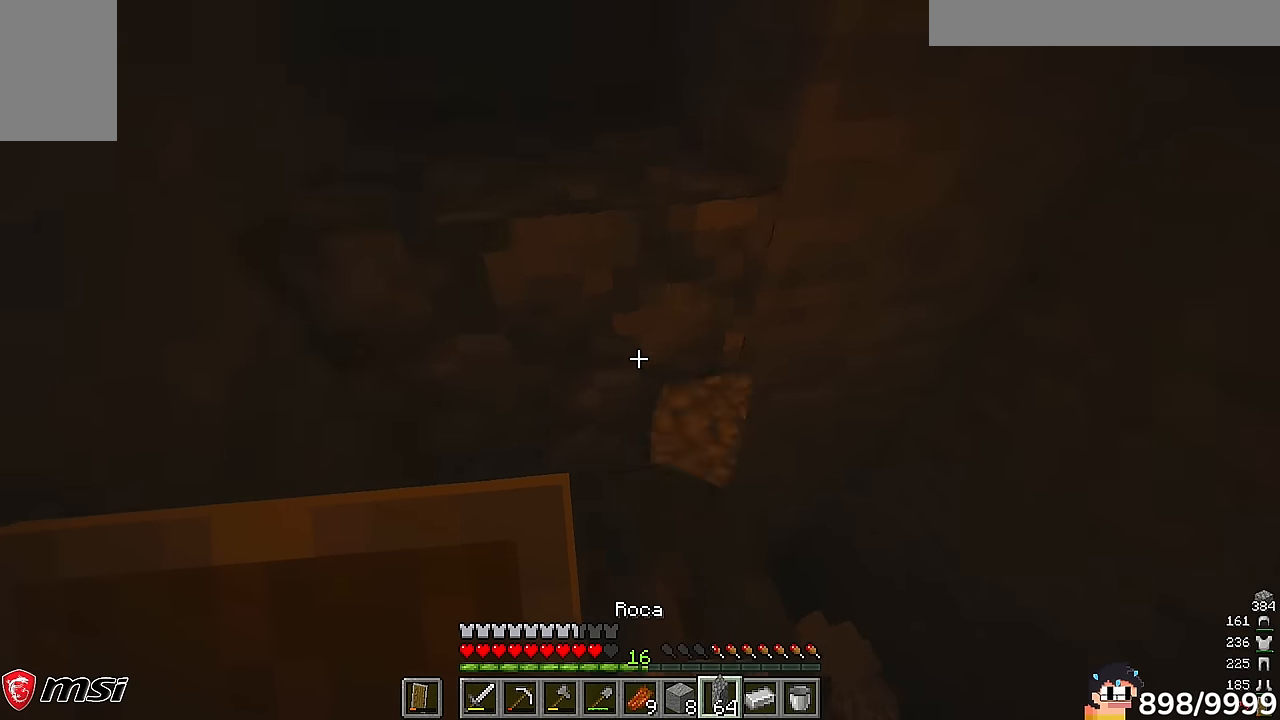
{"keys": [], "mouse": ["left"]}
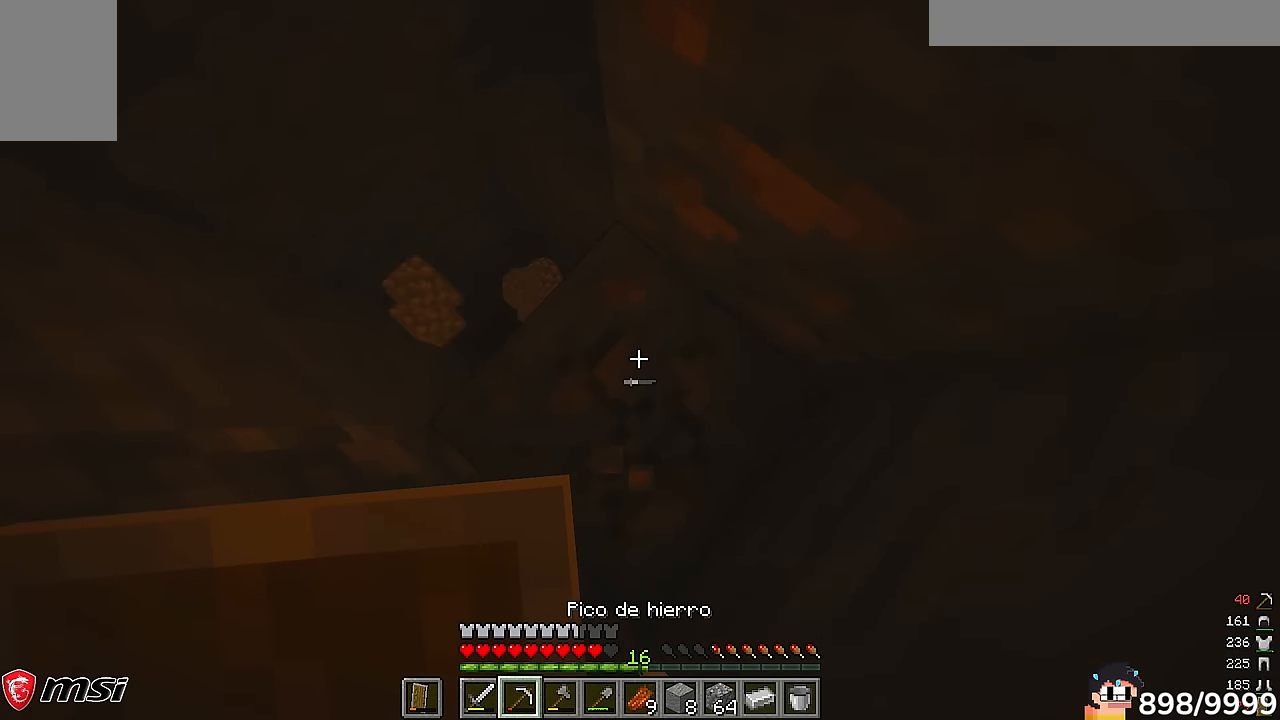
{"keys": ["a"], "mouse": ["left"], "events": [[417, "a", "down"]]}
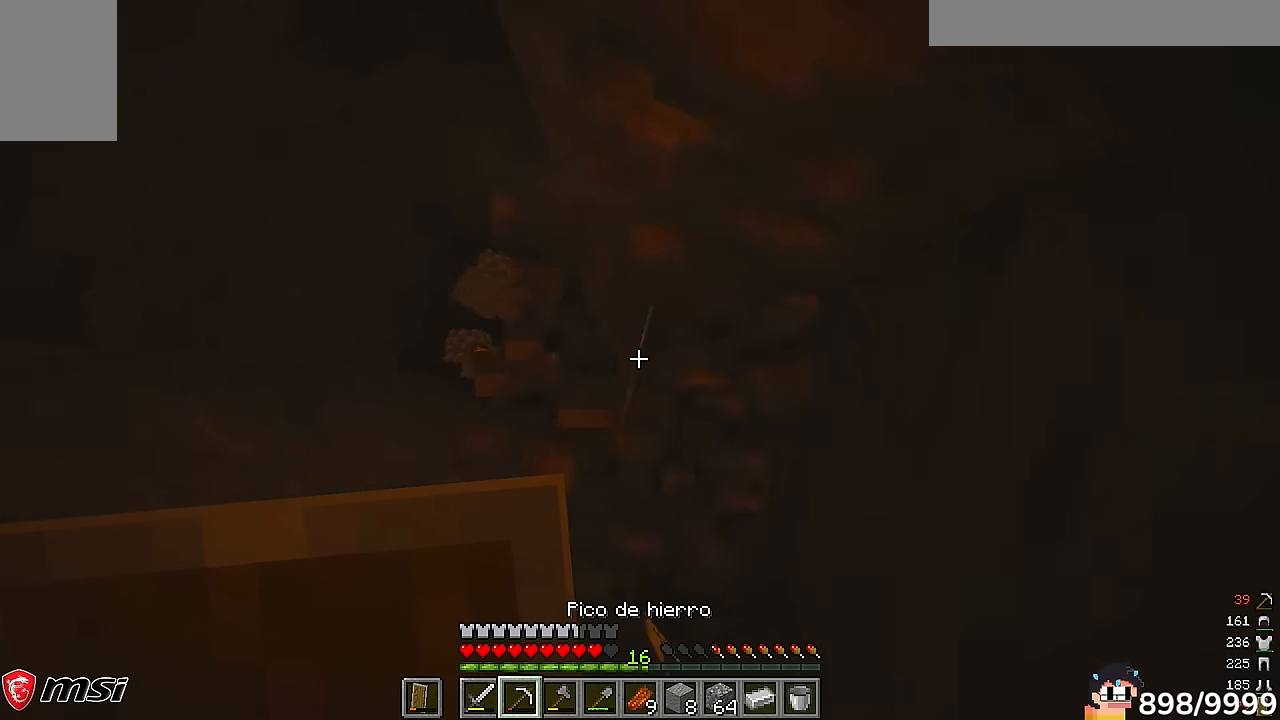
{"keys": [], "mouse": [], "events": [[100, "a", "up"], [350, "mouse_left", "up"]]}
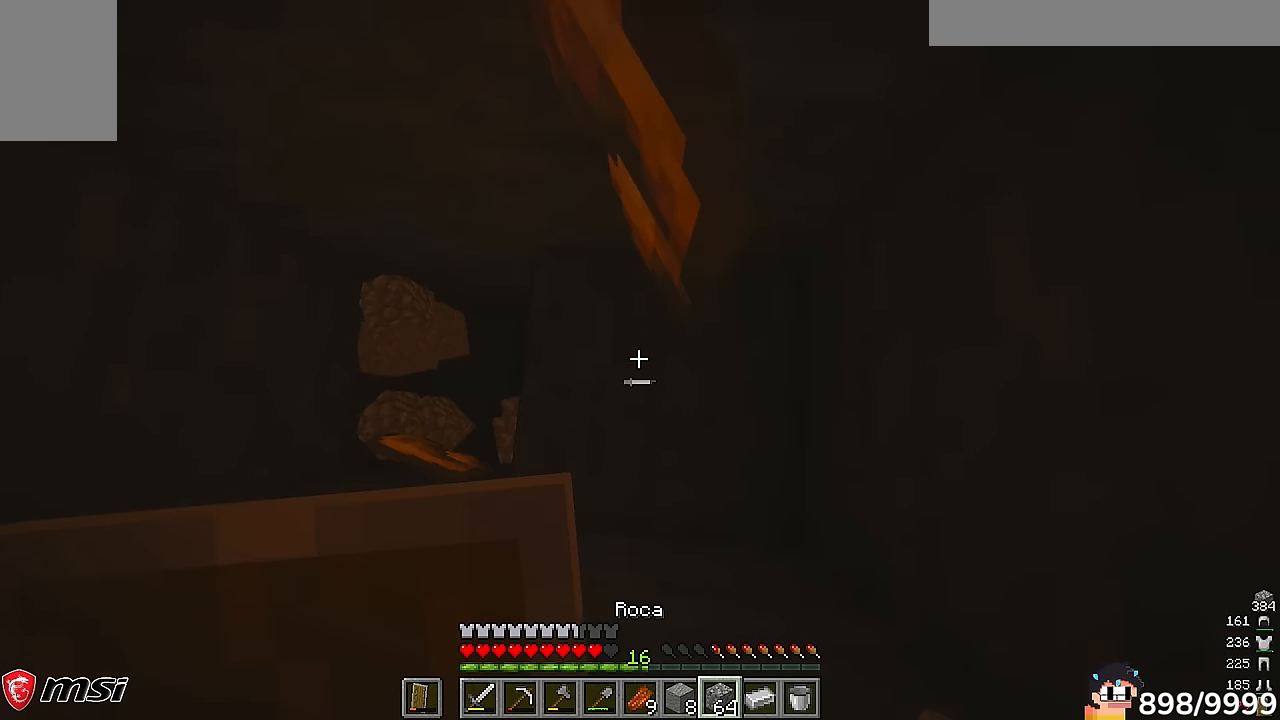
{"keys": [], "mouse": []}
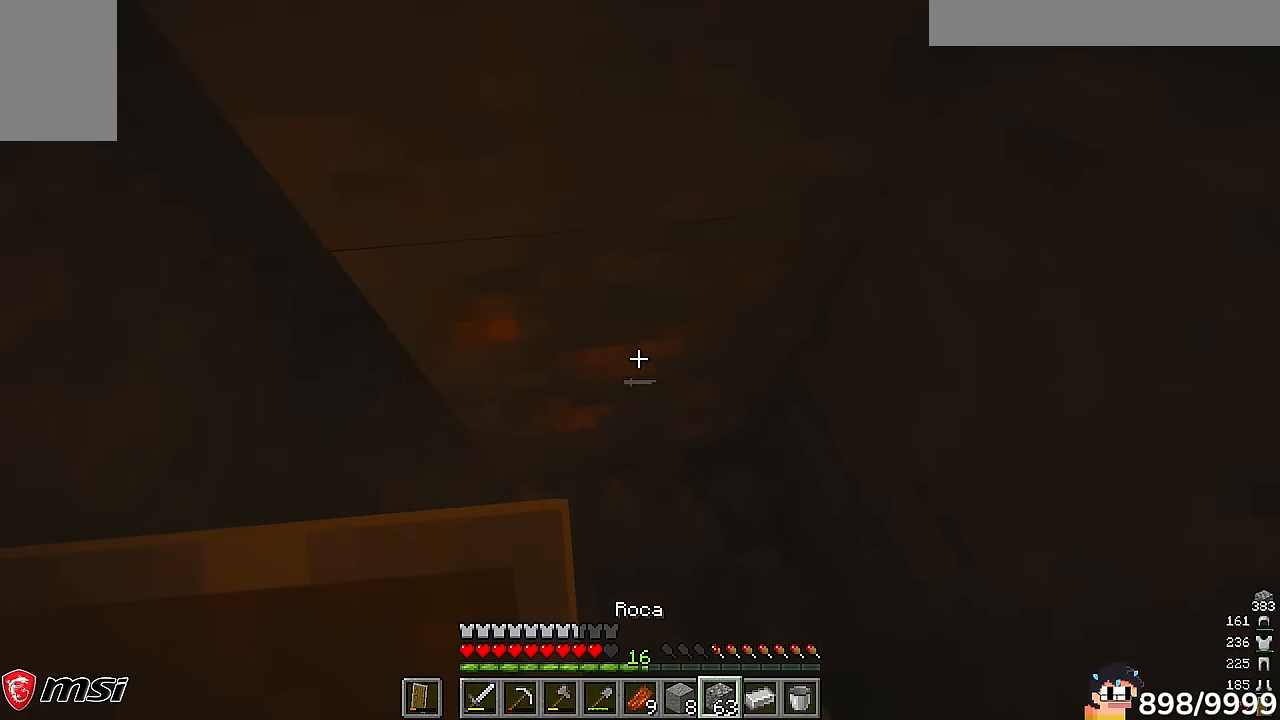
{"keys": [], "mouse": ["left"]}
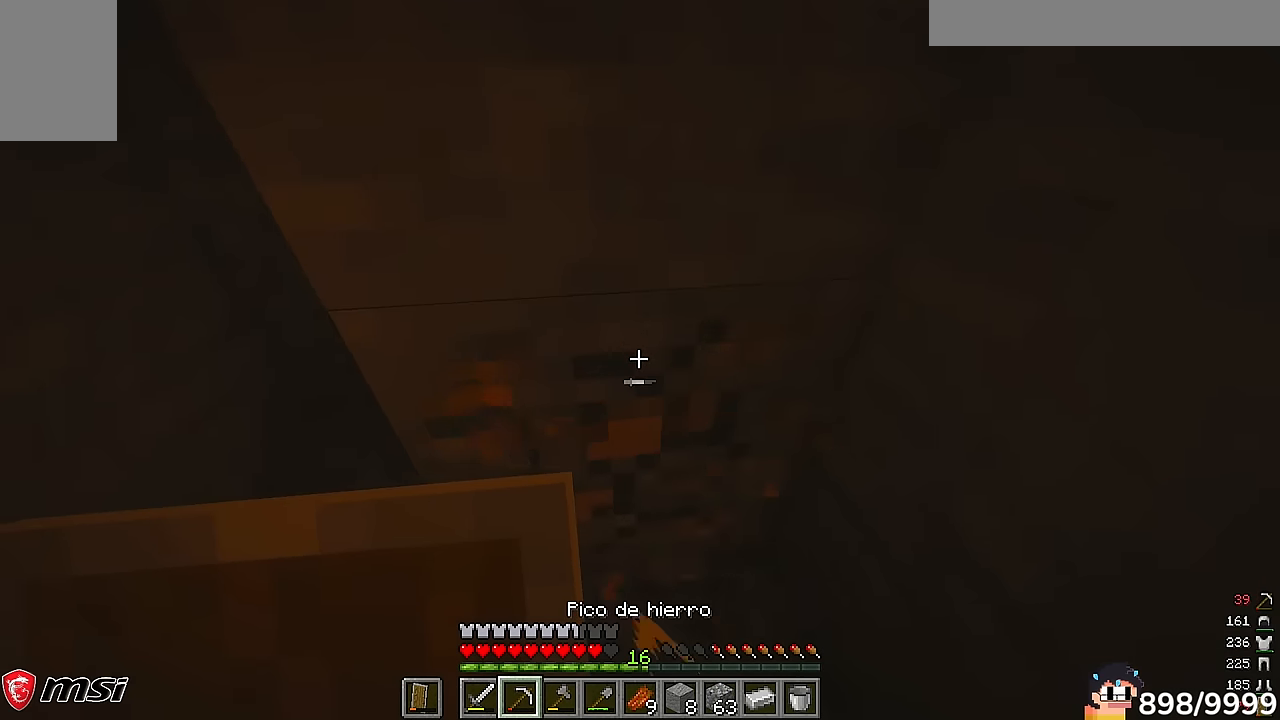
{"keys": ["a"], "mouse": ["left"], "events": [[83, "a", "down"]]}
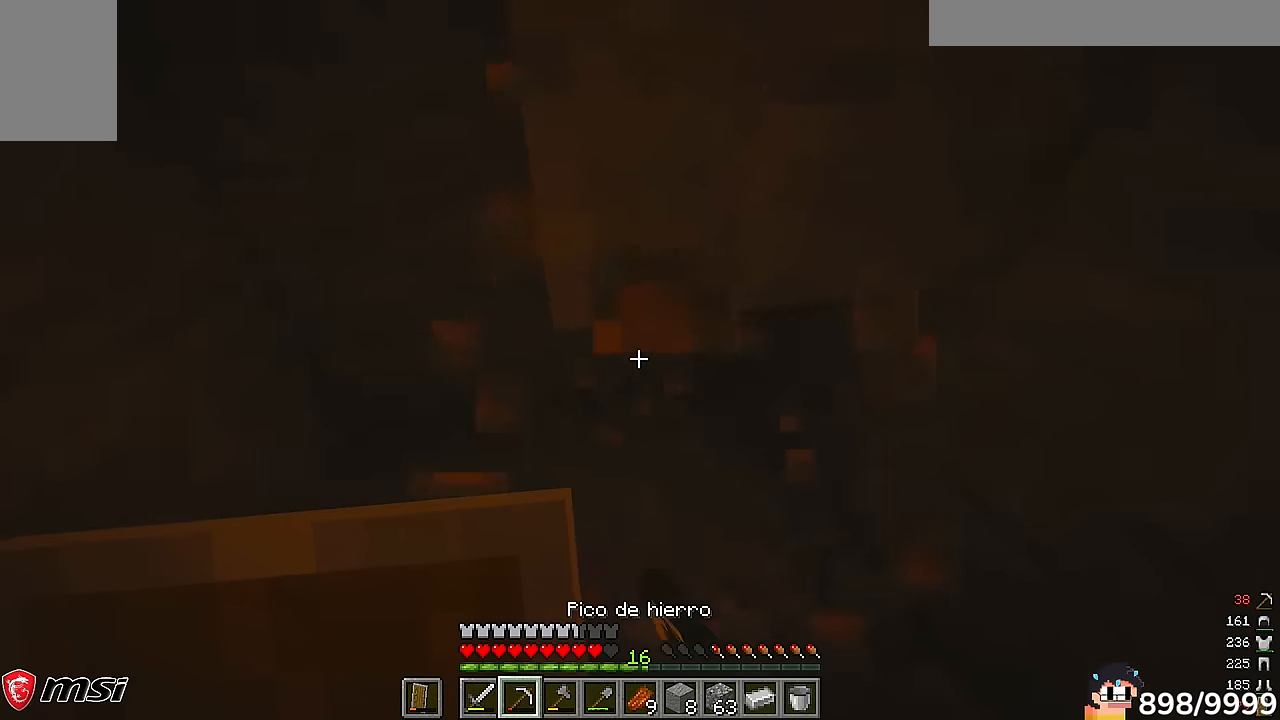
{"keys": ["d"], "mouse": ["left"]}
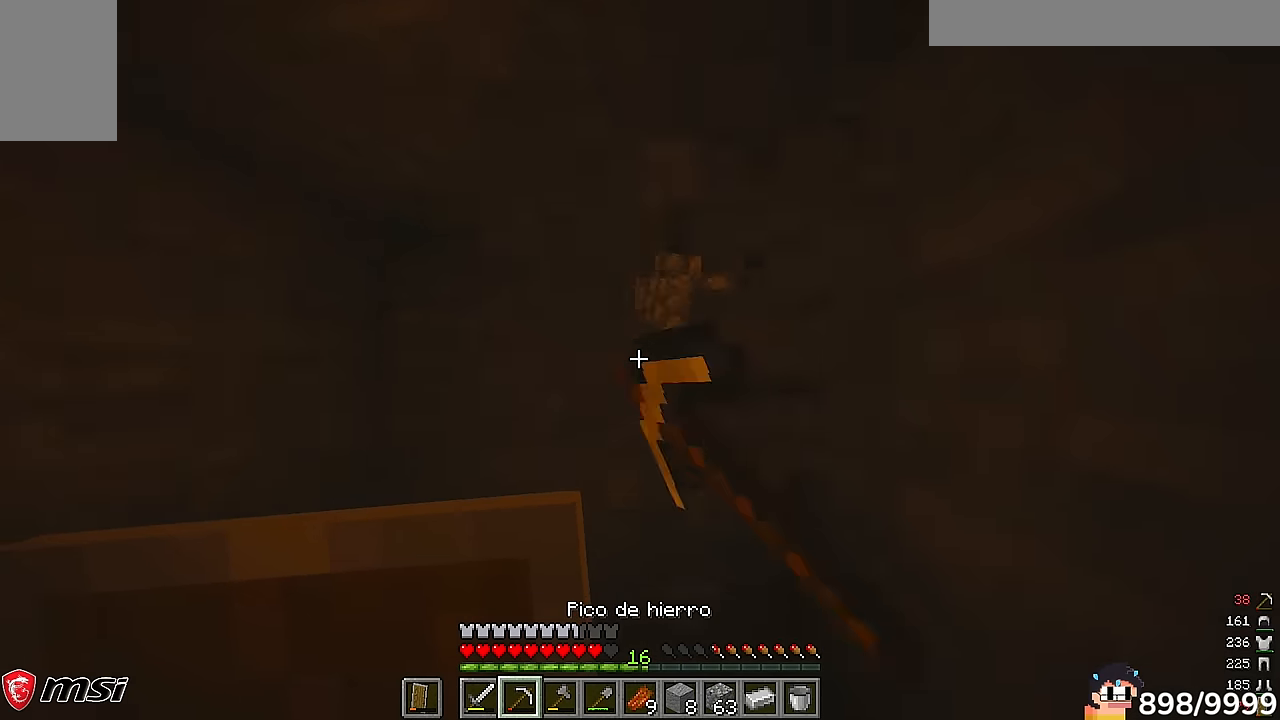
{"keys": ["a", "s"], "mouse": []}